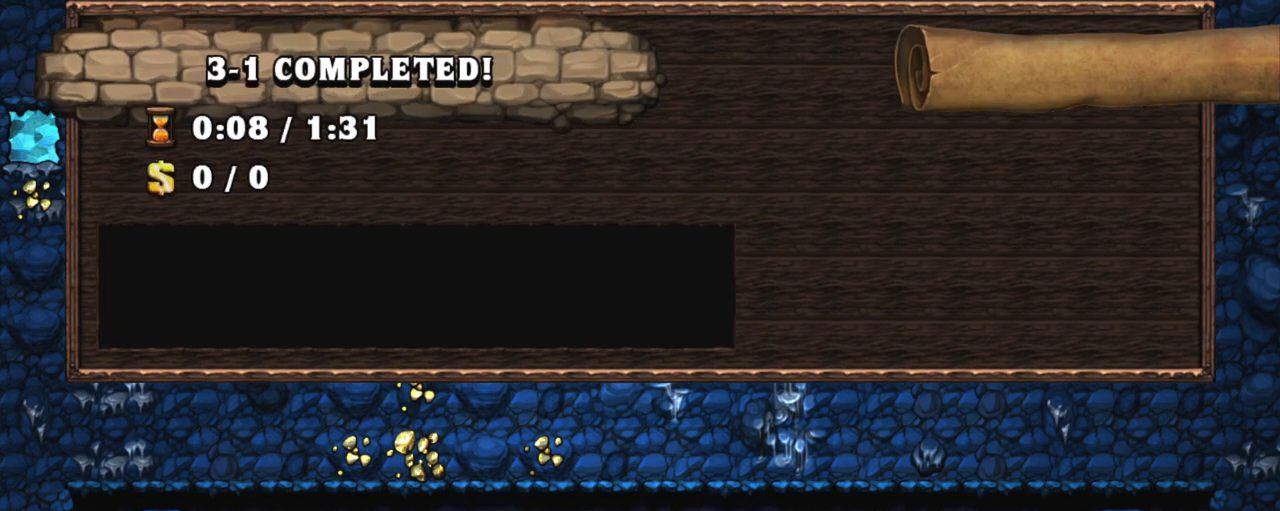
Gameplay with keyboard; each line is a JSON object with the keys held at the frame after it. "events" lists presses ("down") and releases ("up") of "a", "down", "escape", "left", "right", "s", "shift", "space", "tab", "up", "x" and "z" between this image and that frame as [ms after this image, input, new state], when the widget could be followed in between. No other keys are recorded. Mouse input is not recorded.
{"keys": [], "events": []}
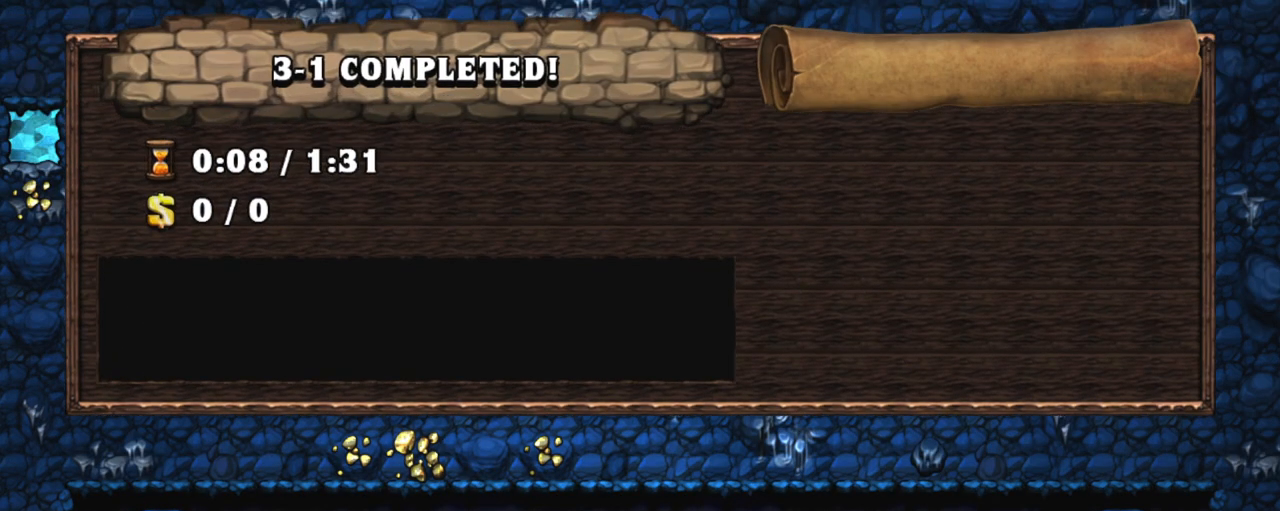
{"keys": [], "events": []}
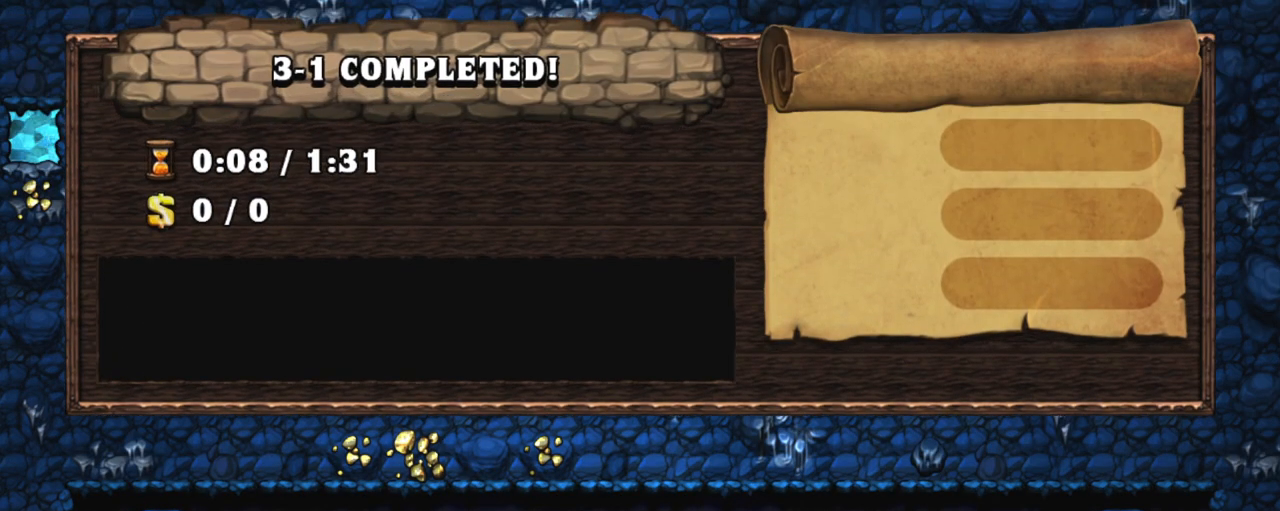
{"keys": [], "events": [[33, "z", "down"], [133, "z", "up"]]}
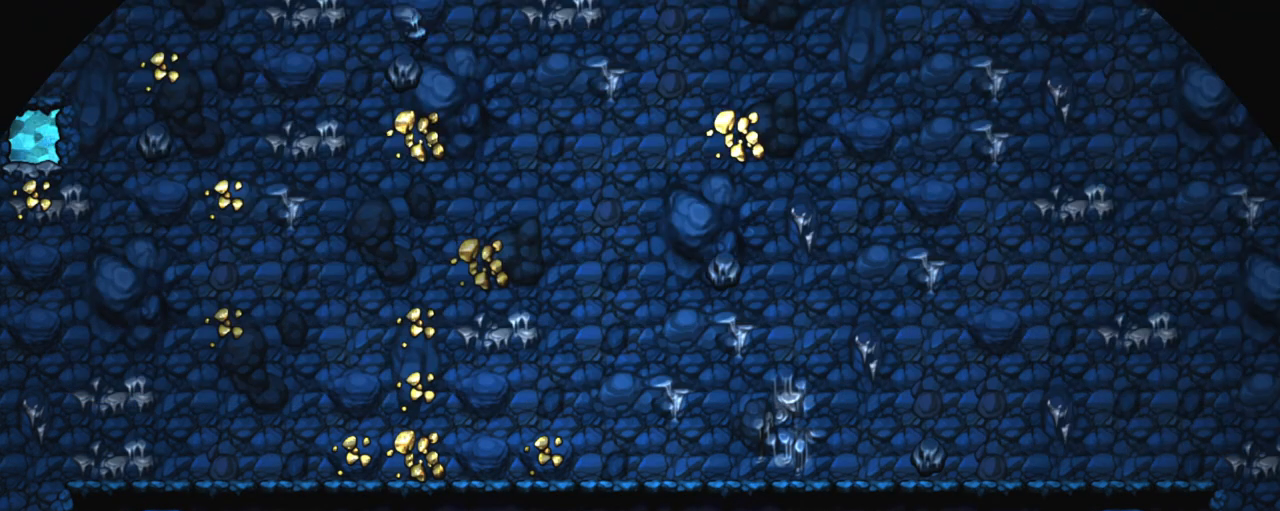
{"keys": [], "events": []}
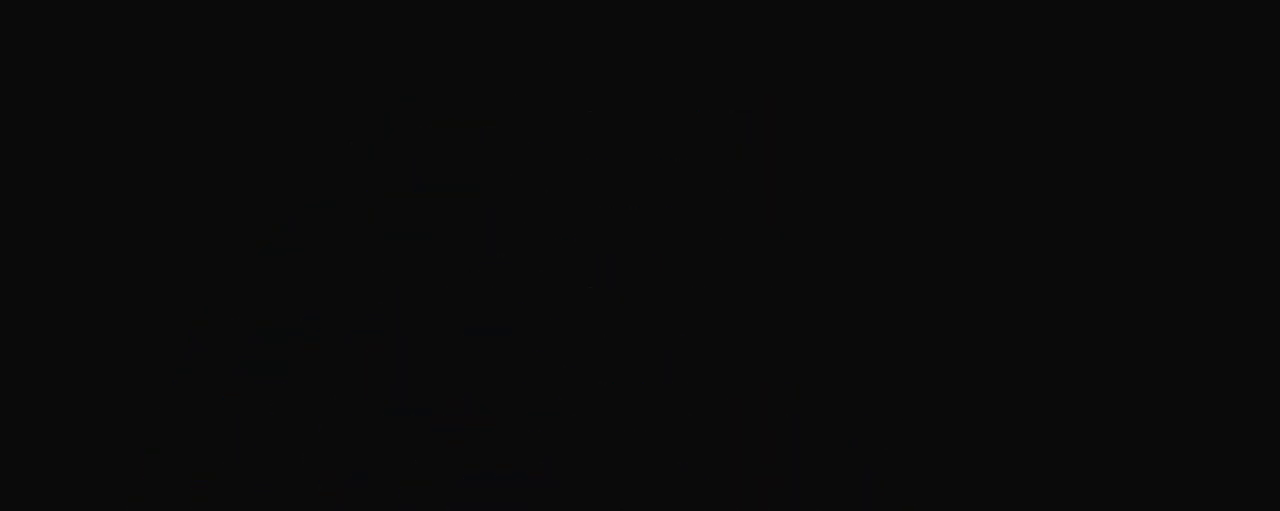
{"keys": [], "events": []}
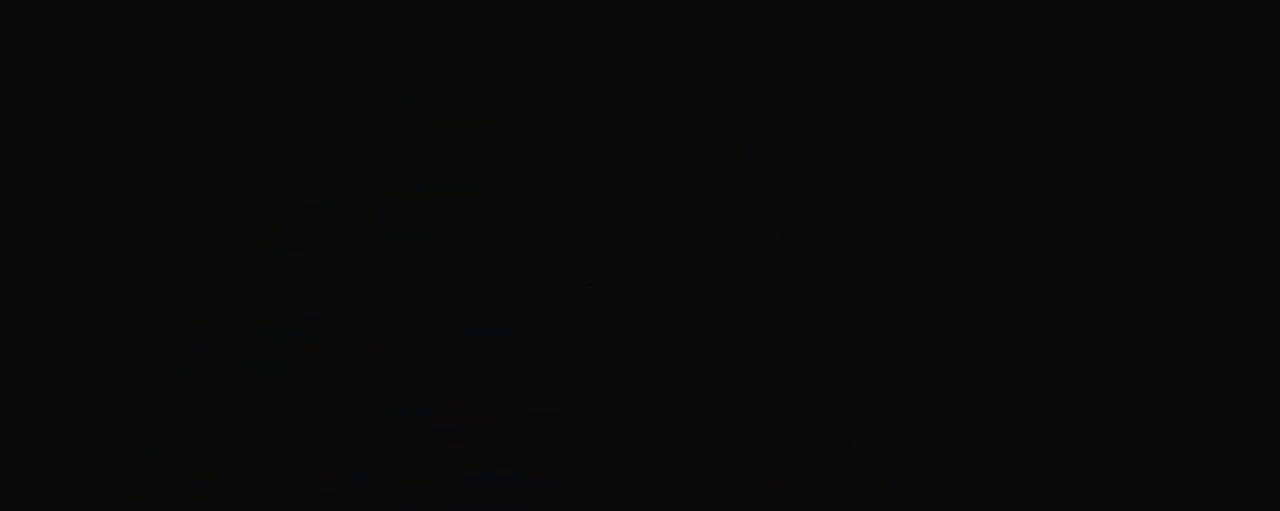
{"keys": [], "events": []}
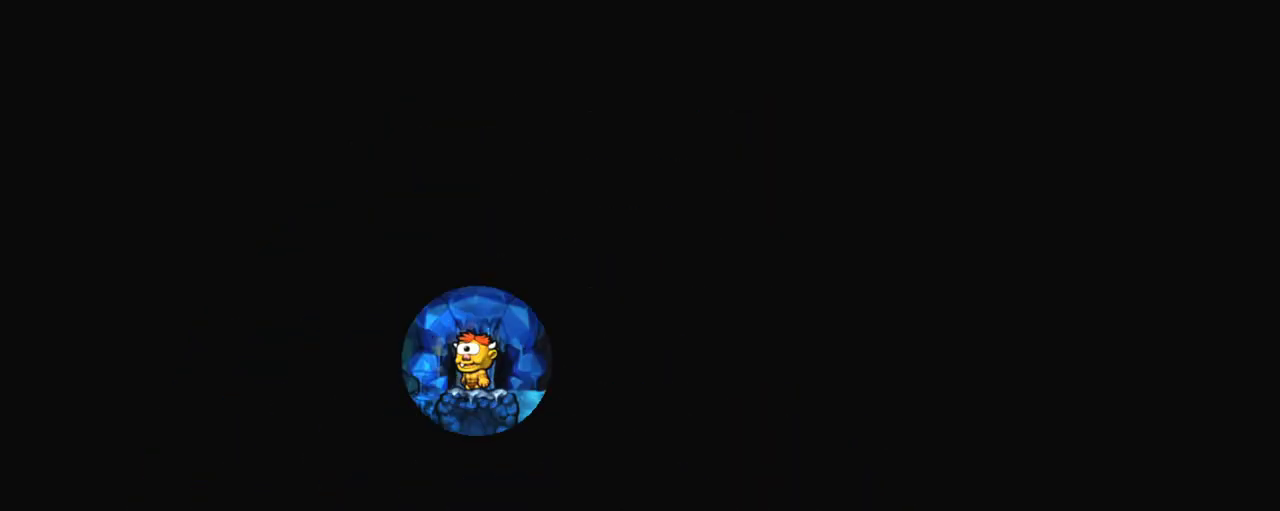
{"keys": ["shift"], "events": [[417, "shift", "down"]]}
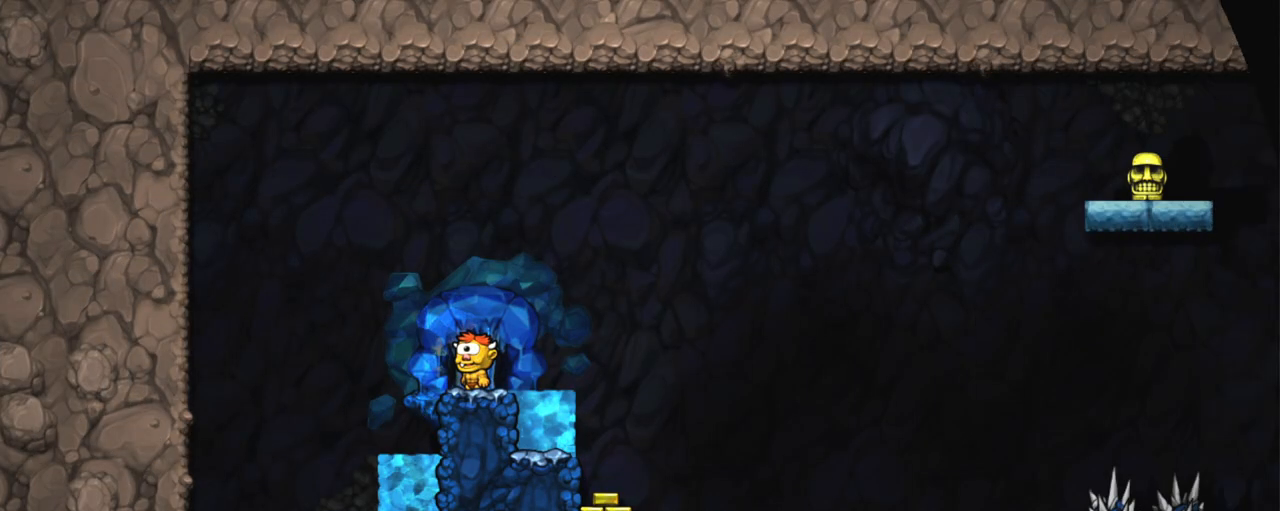
{"keys": ["right", "shift", "z"], "events": [[401, "right", "down"], [451, "z", "down"]]}
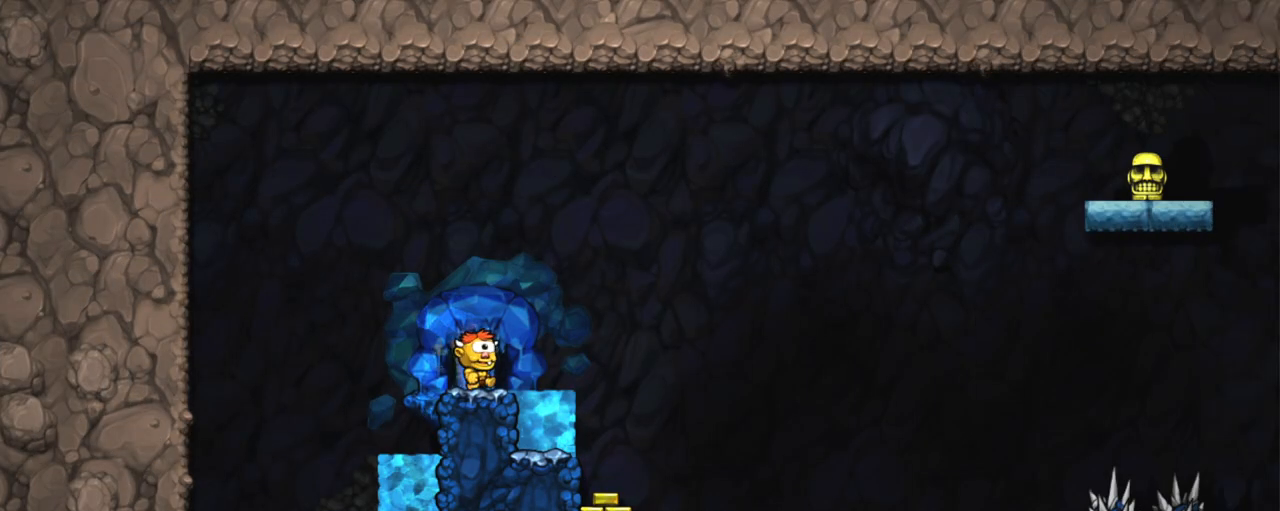
{"keys": ["right", "shift"], "events": [[33, "z", "up"]]}
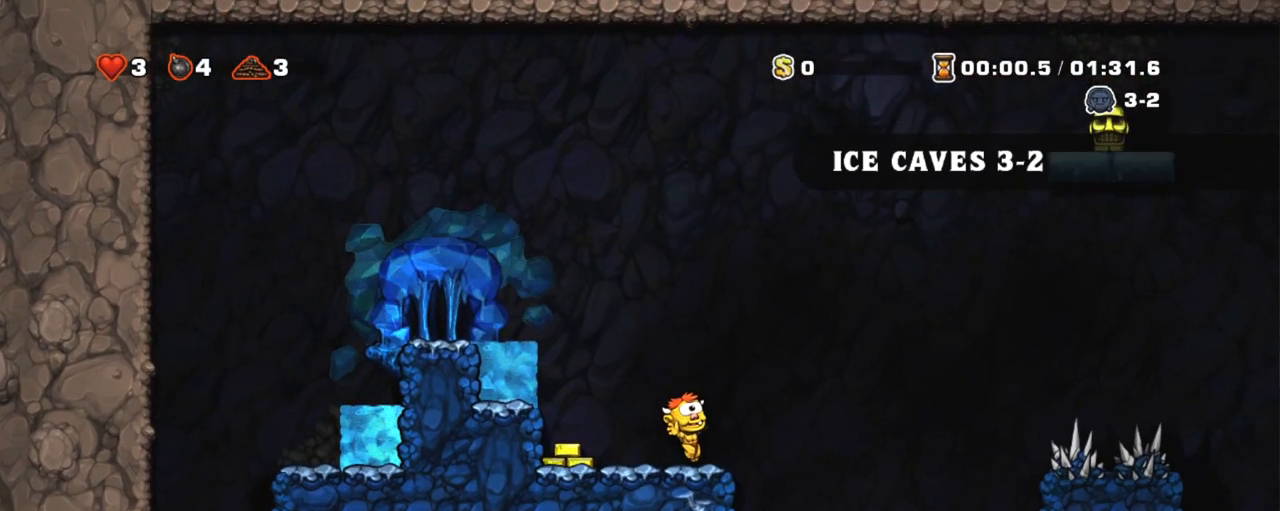
{"keys": ["right", "shift"], "events": [[100, "z", "down"], [150, "z", "up"], [384, "right", "up"], [467, "right", "down"]]}
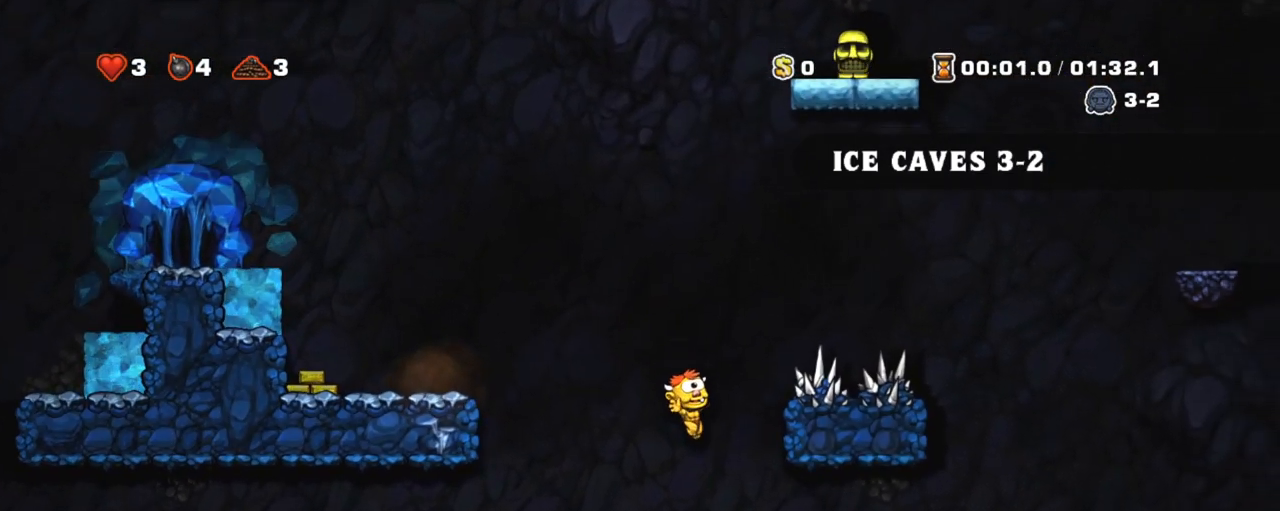
{"keys": ["down", "shift"], "events": [[250, "down", "down"], [350, "right", "up"]]}
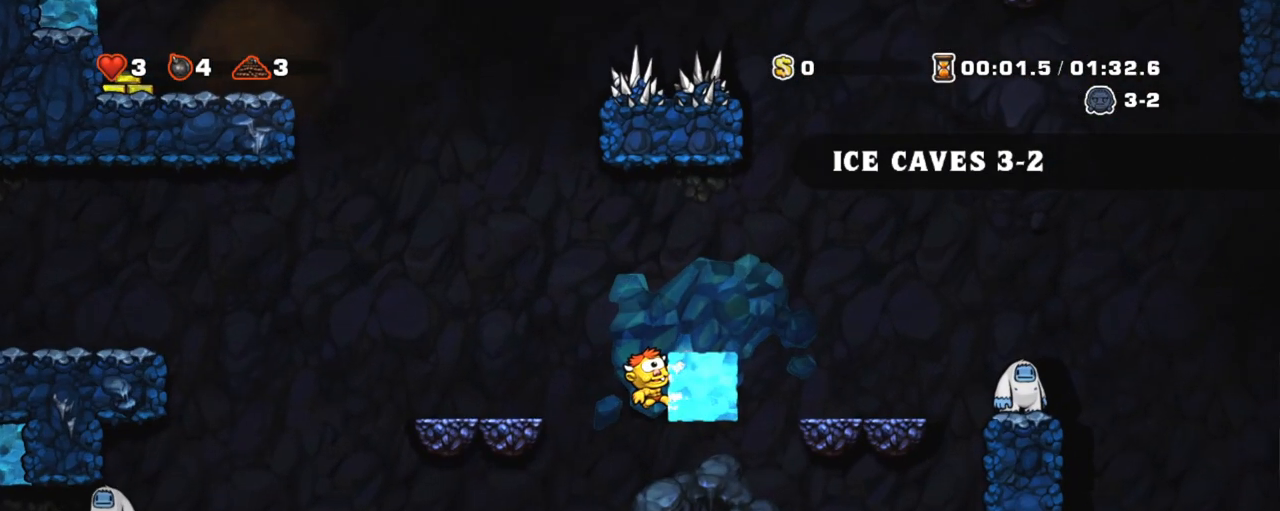
{"keys": ["left", "shift"], "events": [[184, "z", "down"], [217, "z", "up"], [267, "down", "up"], [317, "left", "down"]]}
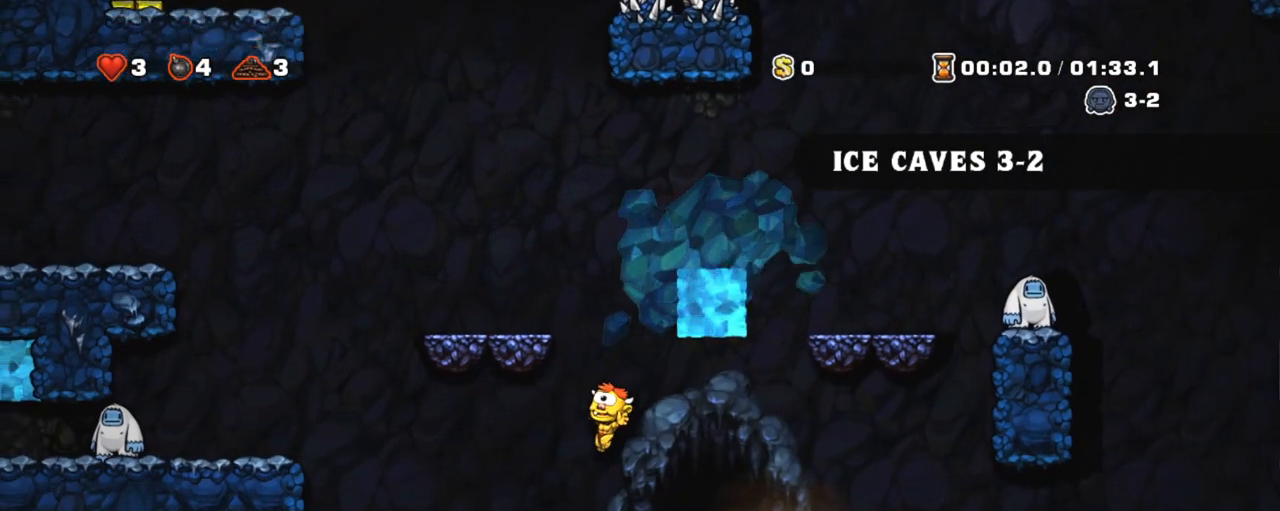
{"keys": ["down", "shift"], "events": [[233, "left", "up"], [233, "right", "down"], [333, "down", "down"], [483, "right", "up"]]}
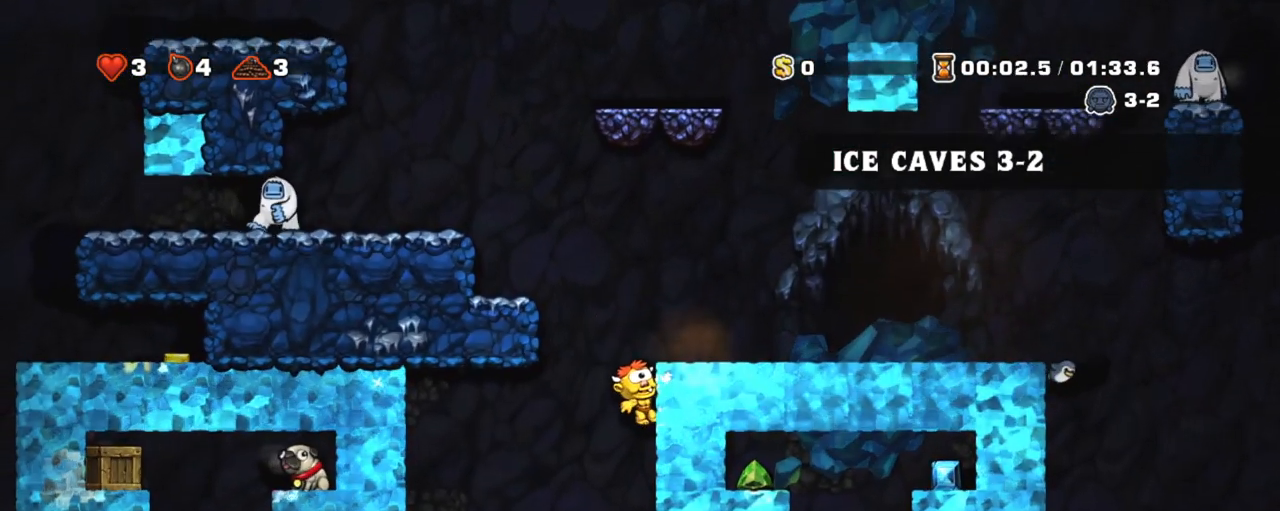
{"keys": ["down", "shift"], "events": [[17, "z", "down"], [117, "z", "up"]]}
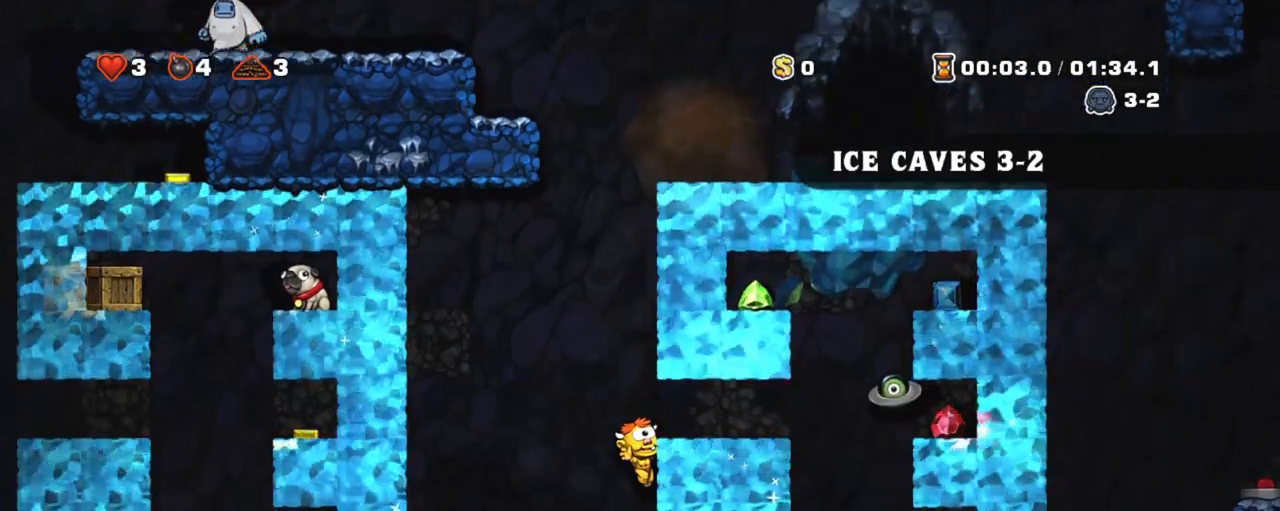
{"keys": ["down", "shift"], "events": []}
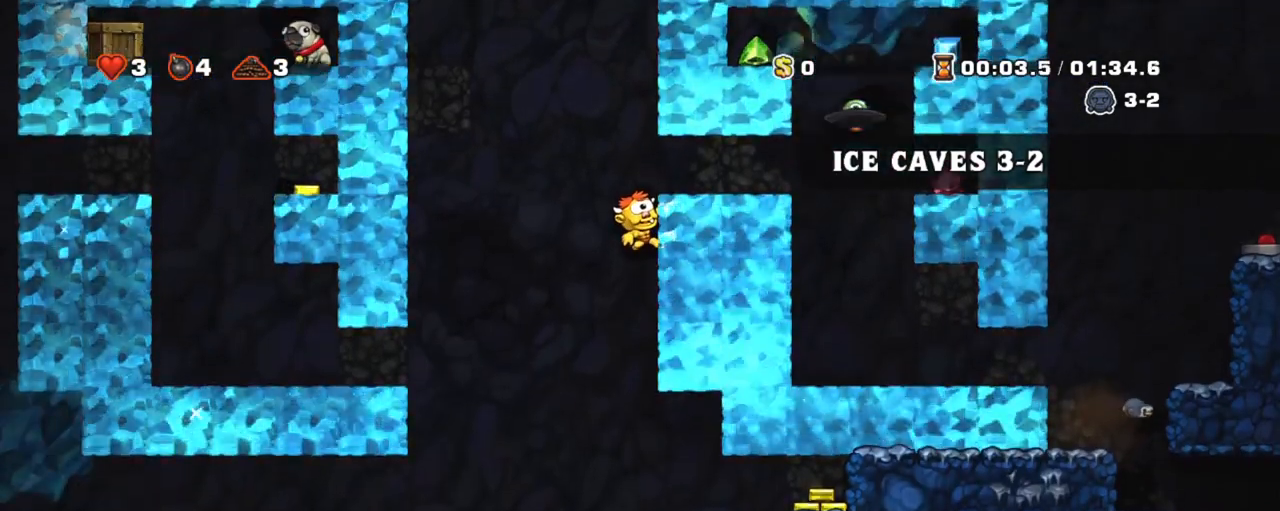
{"keys": ["left", "shift"], "events": [[184, "down", "up"], [184, "left", "down"], [234, "z", "down"], [384, "z", "up"]]}
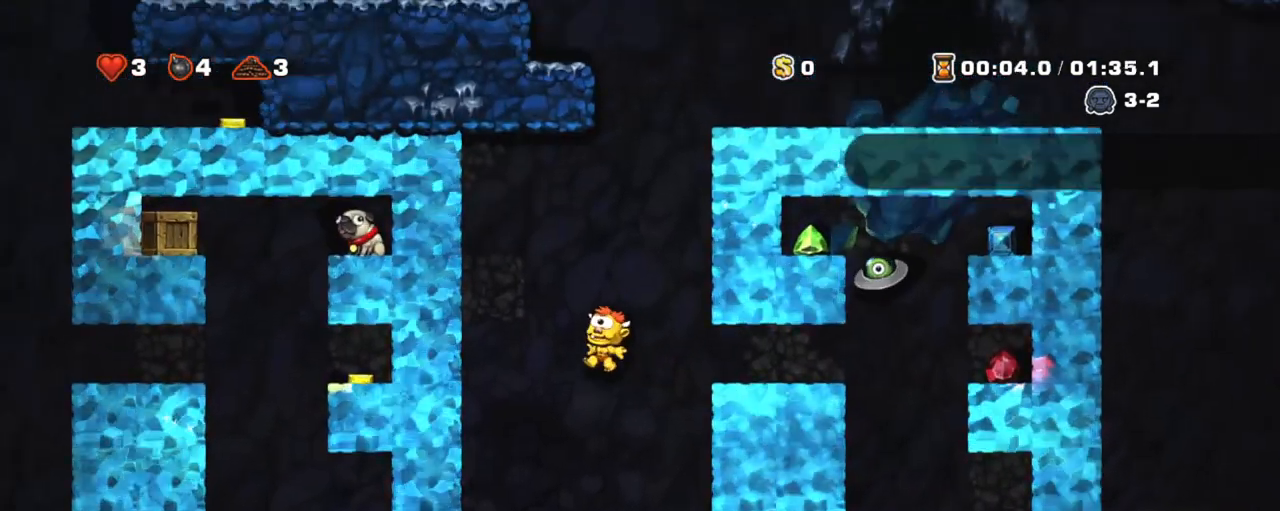
{"keys": ["down", "shift"], "events": [[250, "left", "up"], [350, "down", "down"]]}
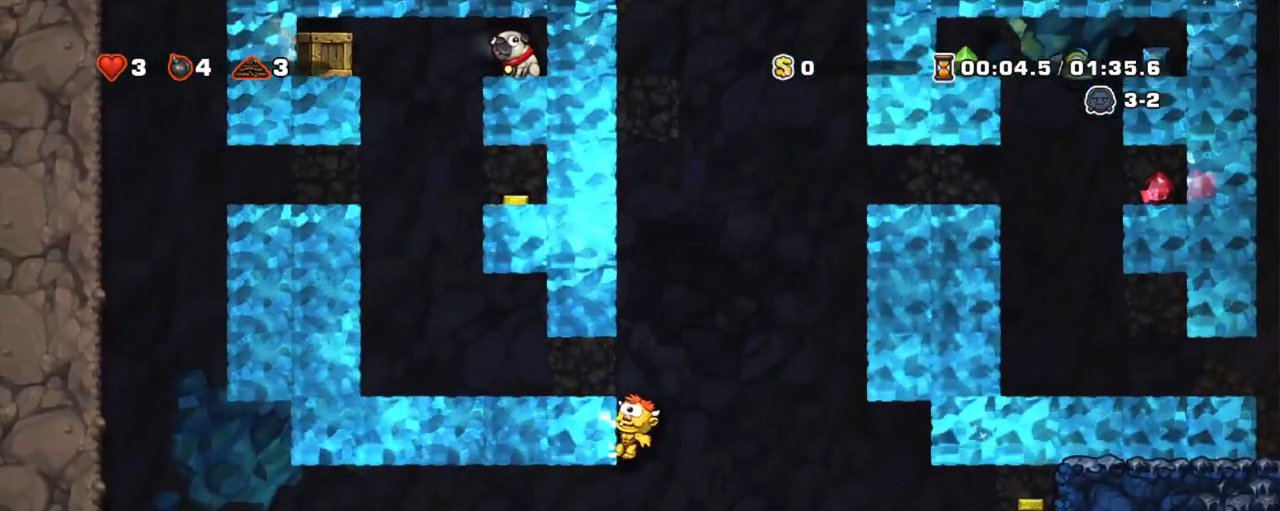
{"keys": ["left", "shift"], "events": [[84, "z", "down"], [134, "down", "up"], [184, "z", "up"], [417, "left", "down"]]}
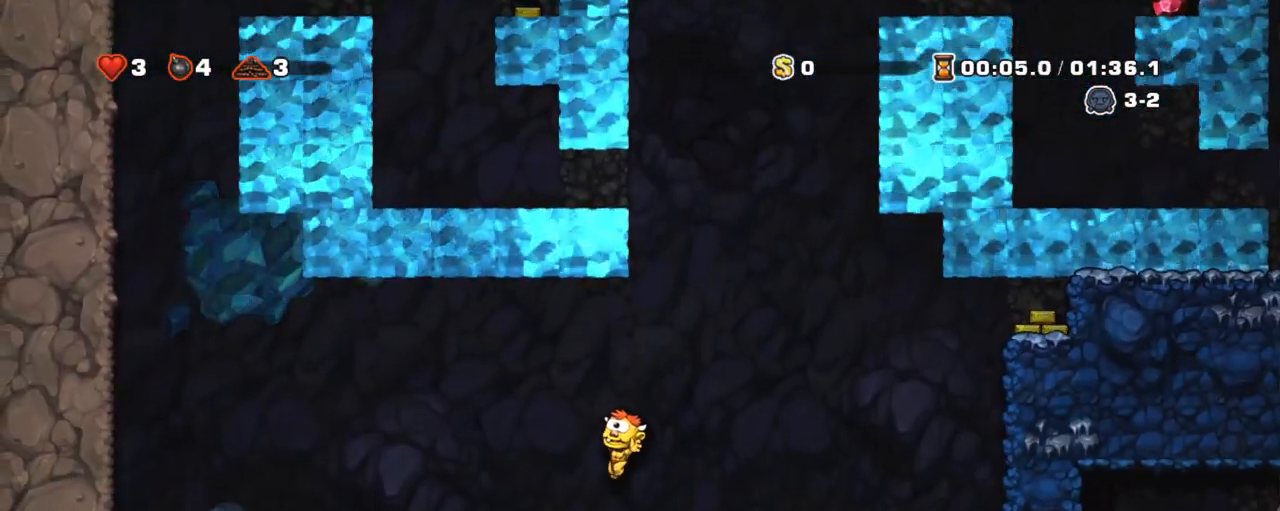
{"keys": ["right", "shift"], "events": [[233, "left", "up"], [333, "x", "down"], [383, "x", "up"], [467, "right", "down"]]}
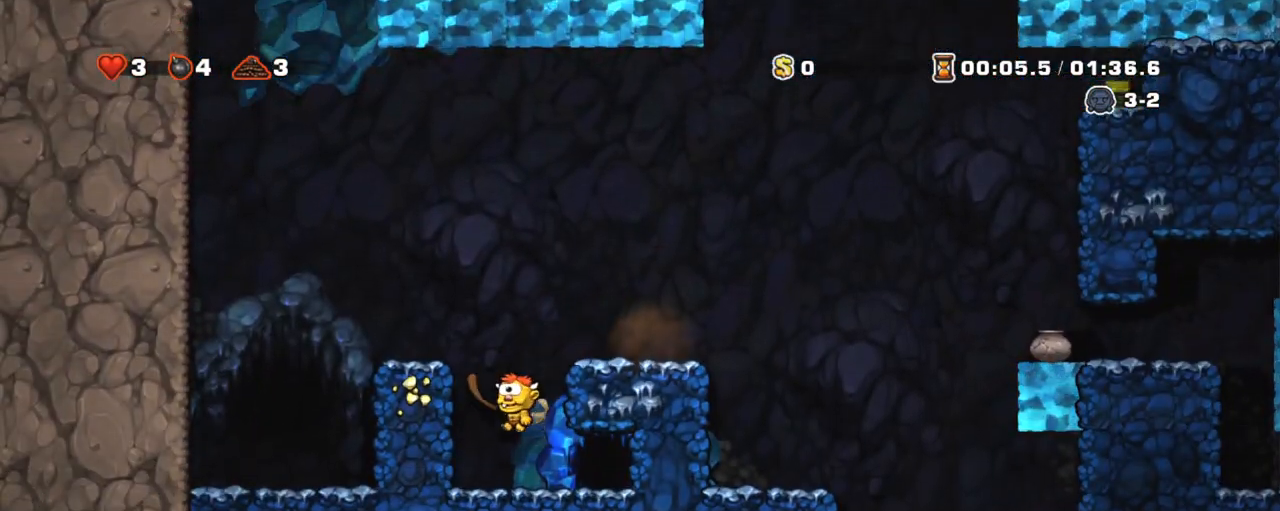
{"keys": [], "events": [[167, "right", "up"], [167, "shift", "up"], [200, "space", "down"], [250, "space", "up"], [300, "space", "down"], [351, "space", "up"]]}
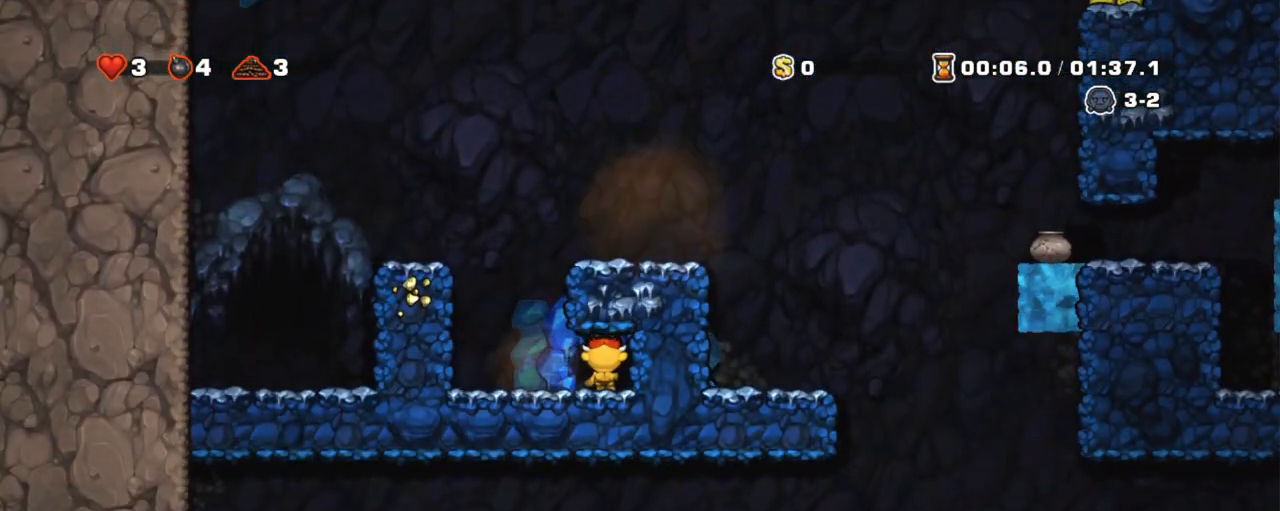
{"keys": [], "events": []}
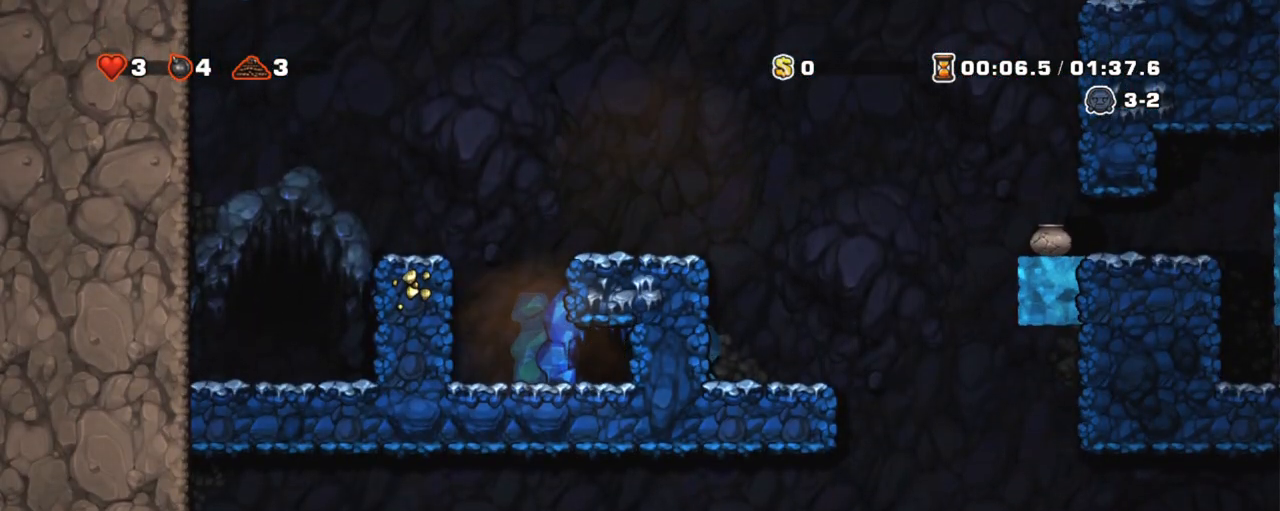
{"keys": [], "events": []}
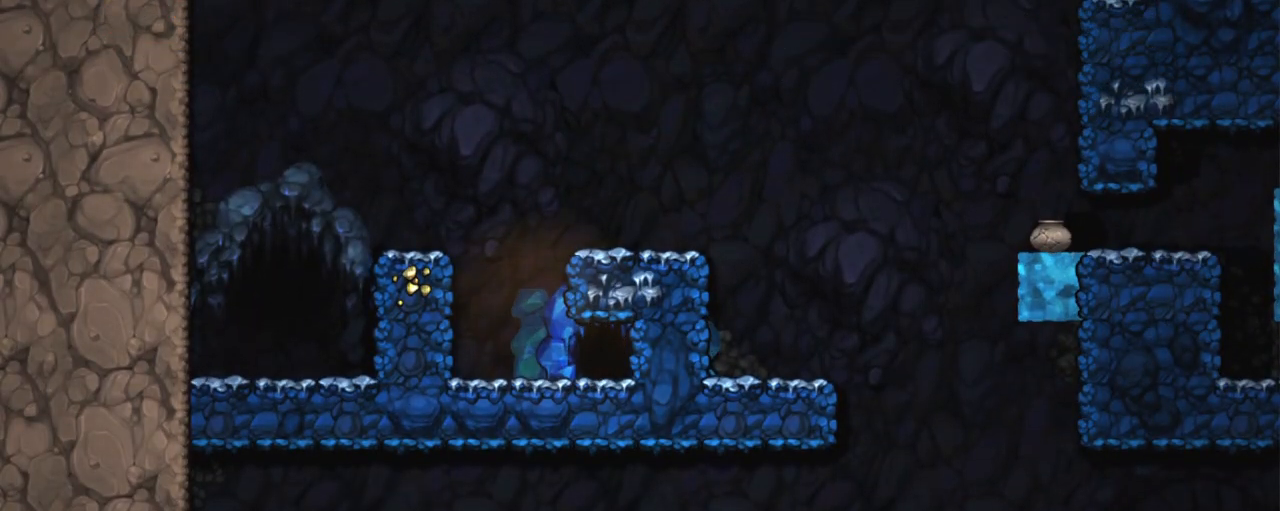
{"keys": [], "events": []}
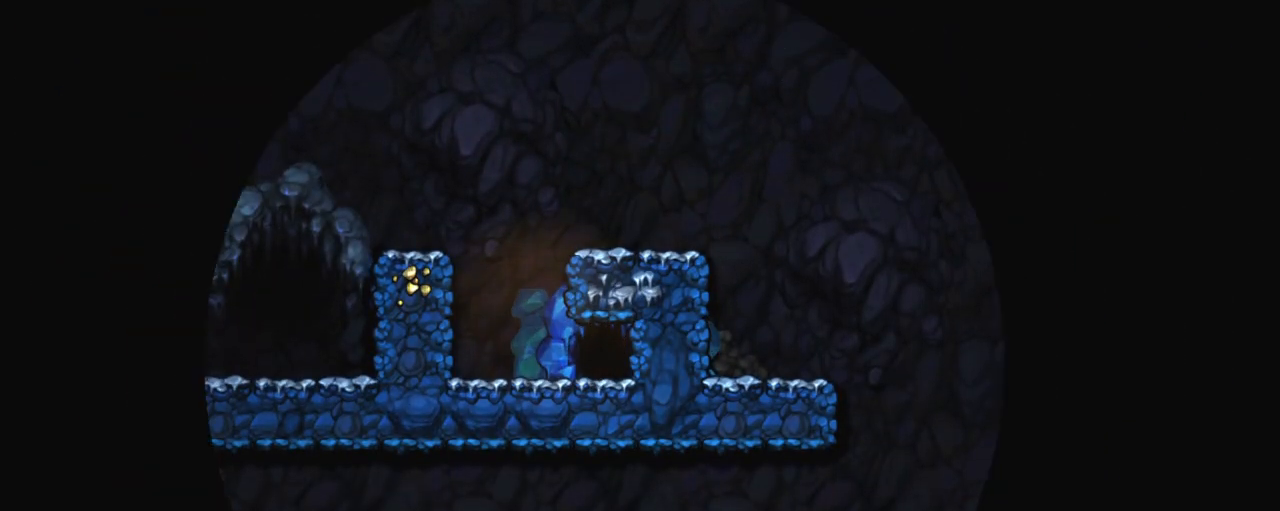
{"keys": [], "events": []}
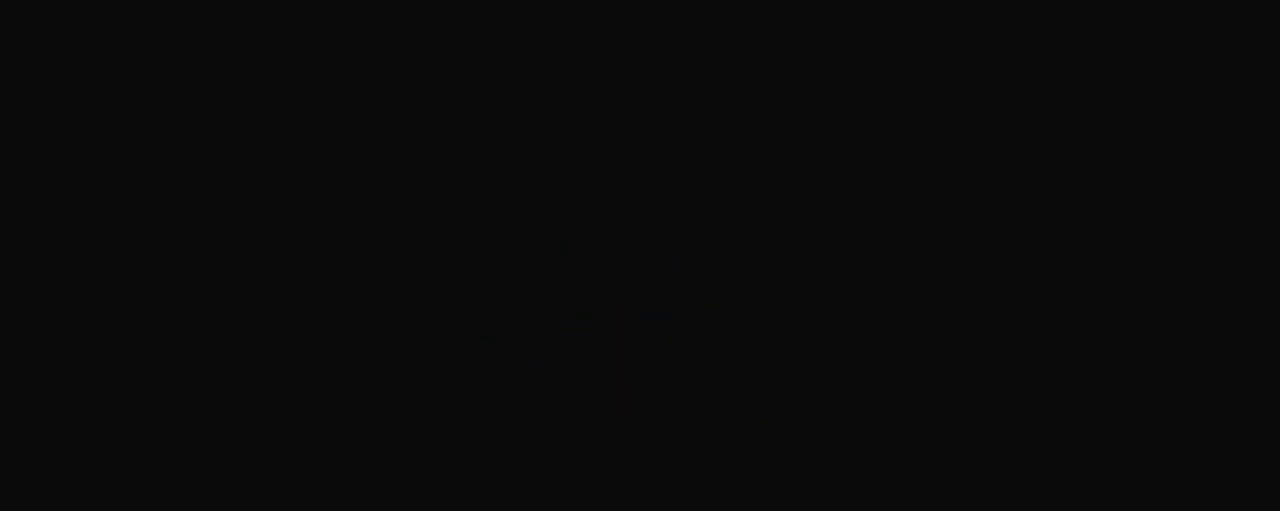
{"keys": [], "events": []}
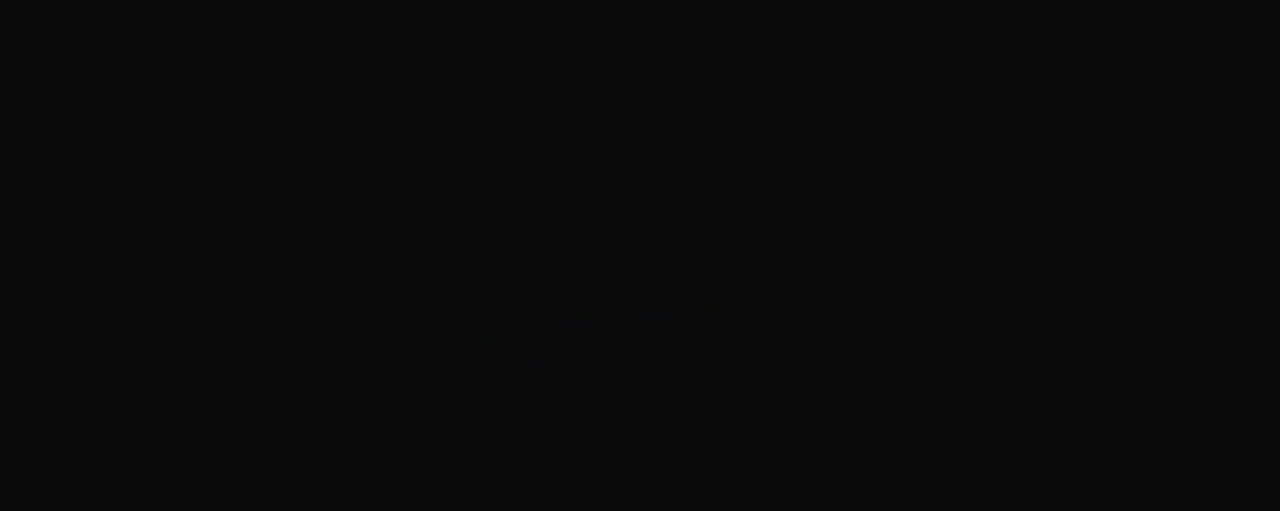
{"keys": [], "events": []}
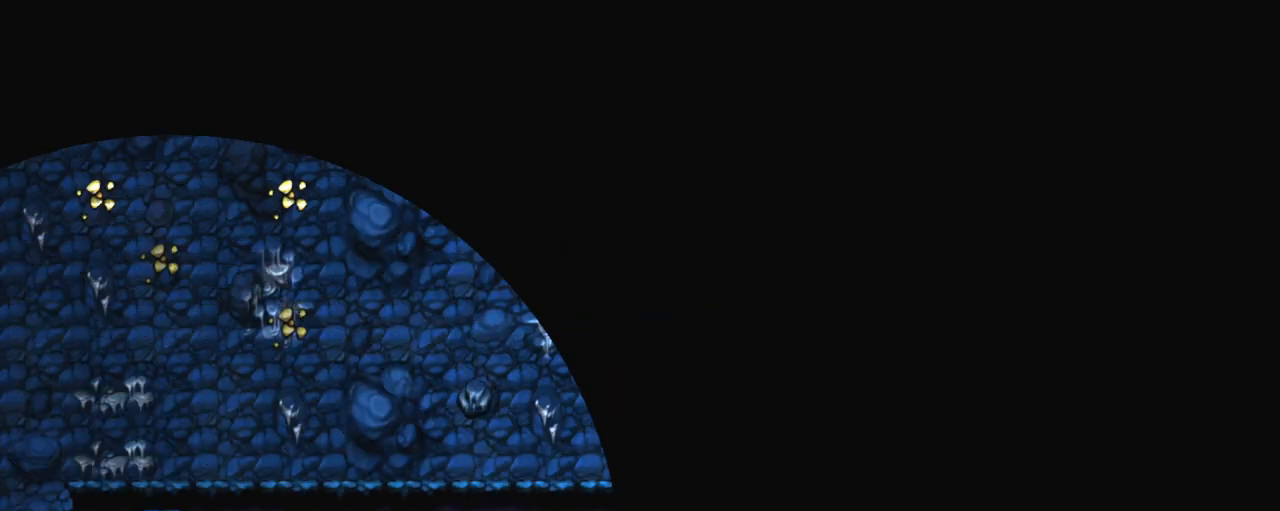
{"keys": [], "events": []}
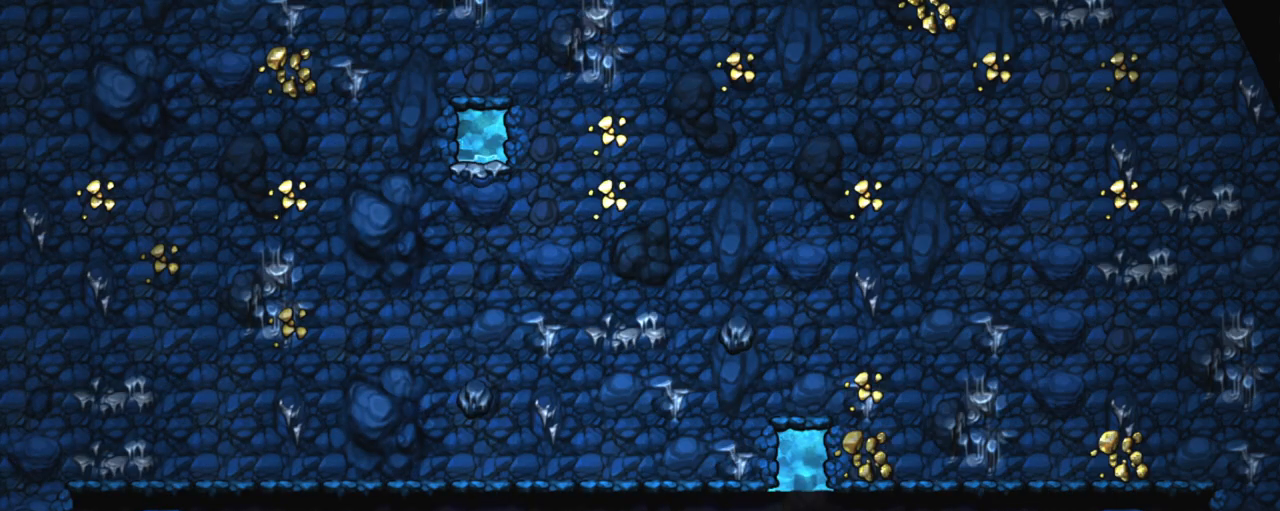
{"keys": ["z"], "events": [[467, "z", "down"]]}
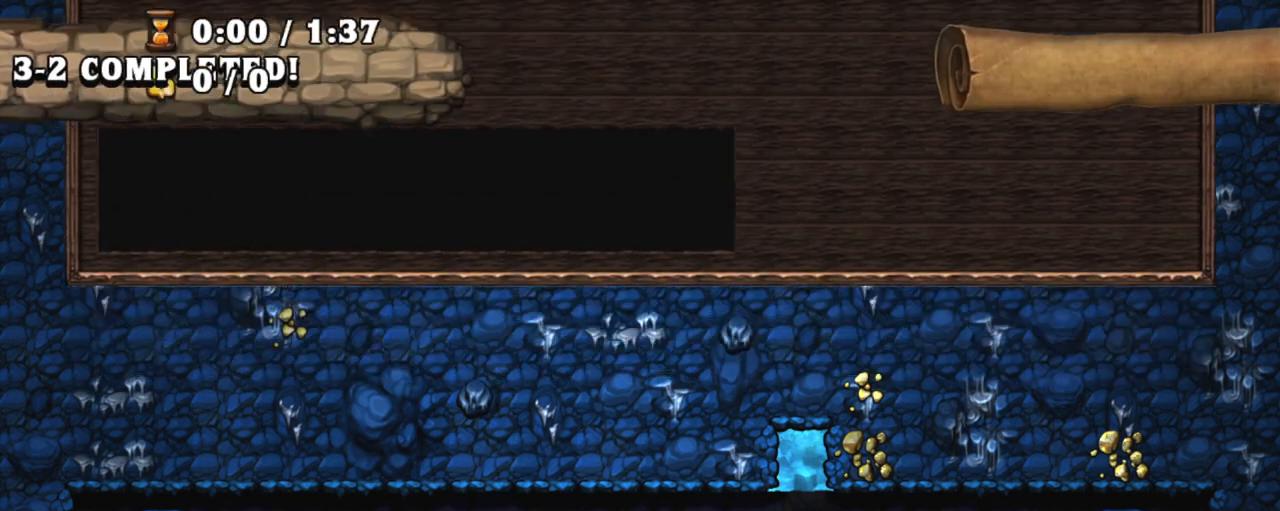
{"keys": [], "events": [[66, "z", "up"]]}
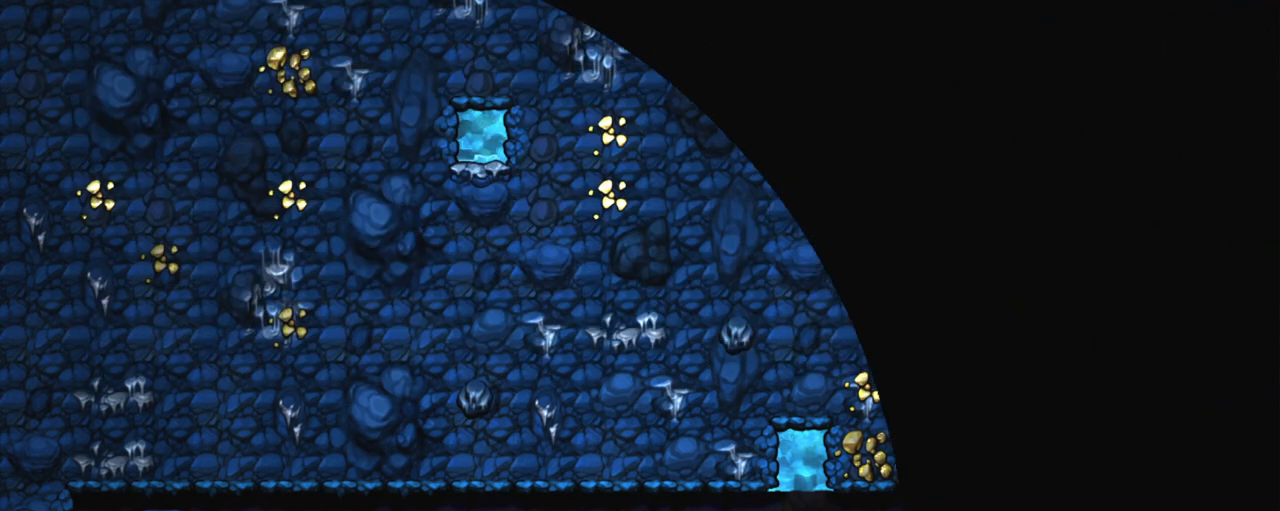
{"keys": [], "events": []}